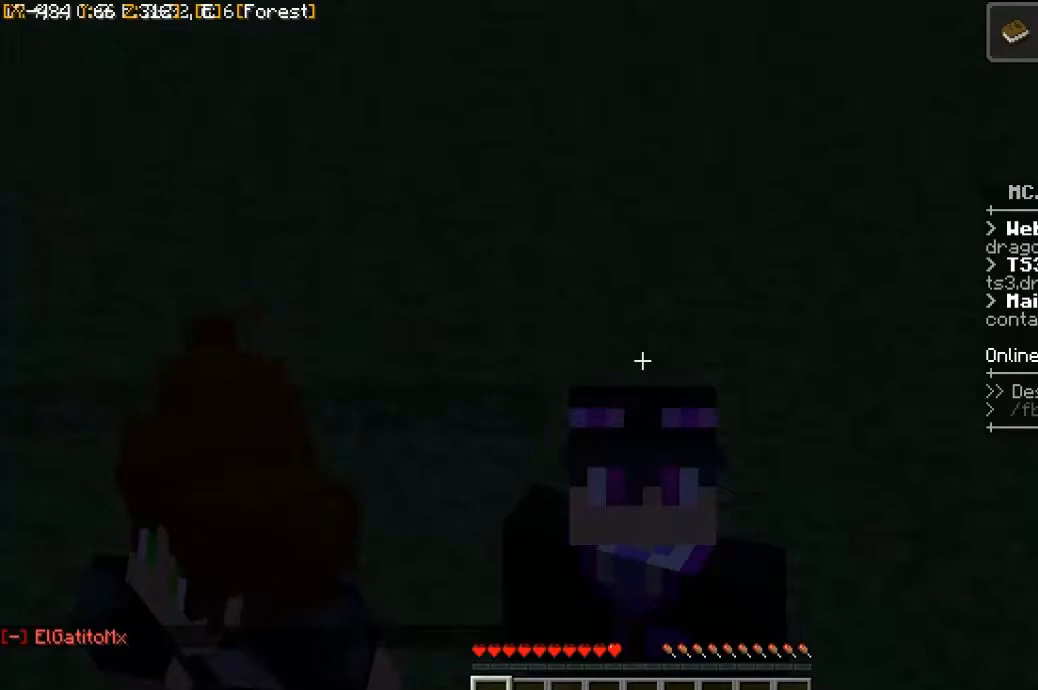
Gameplay with keyboard and mouse; each line is a JSON object with the keys and mouse buttons held at the frame after it. "events" lists presses ("down") and releases ("up") of "a", "d", "s", "space", "w", "mouse_left" and "mouse_right" between this image and that frame as [ms after this image, input, new state], when the widget could be followed in between. "mouse_left", "mouse_right" = the "left", "right" buttons of the "mouse" list. No other keys are recorded. Fast repeated clicks can show as one long hold. Mouse movement is not recorded.
{"keys": [], "mouse": ["left"], "events": [[267, "mouse_left", "down"], [400, "mouse_left", "up"], [500, "mouse_left", "down"]]}
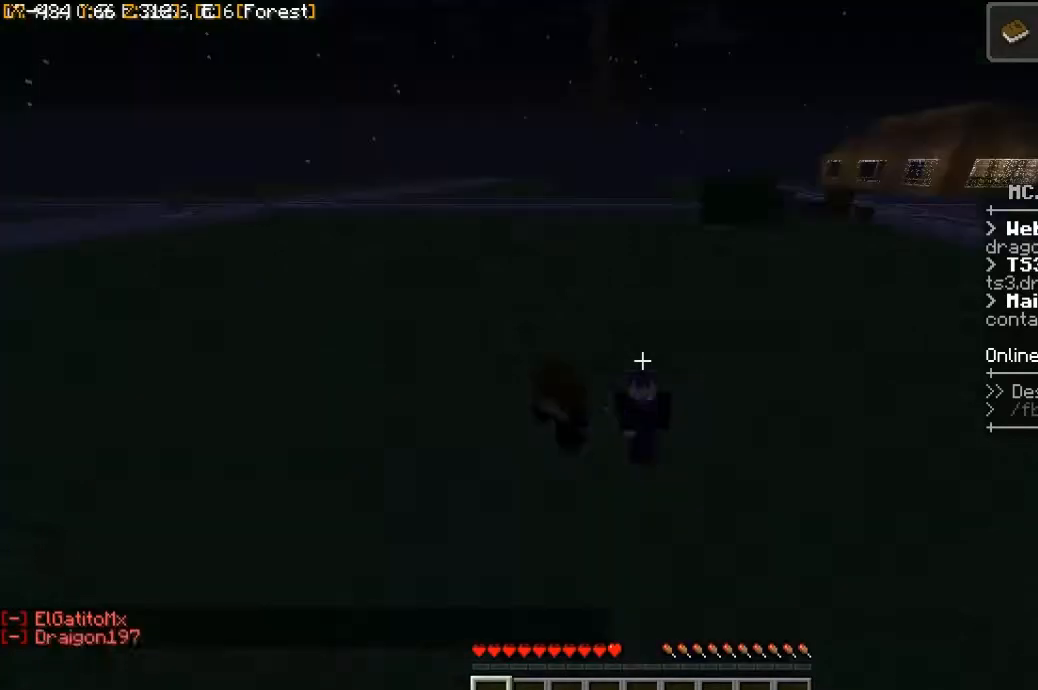
{"keys": [], "mouse": [], "events": [[167, "mouse_left", "up"], [267, "mouse_left", "down"], [433, "mouse_left", "up"]]}
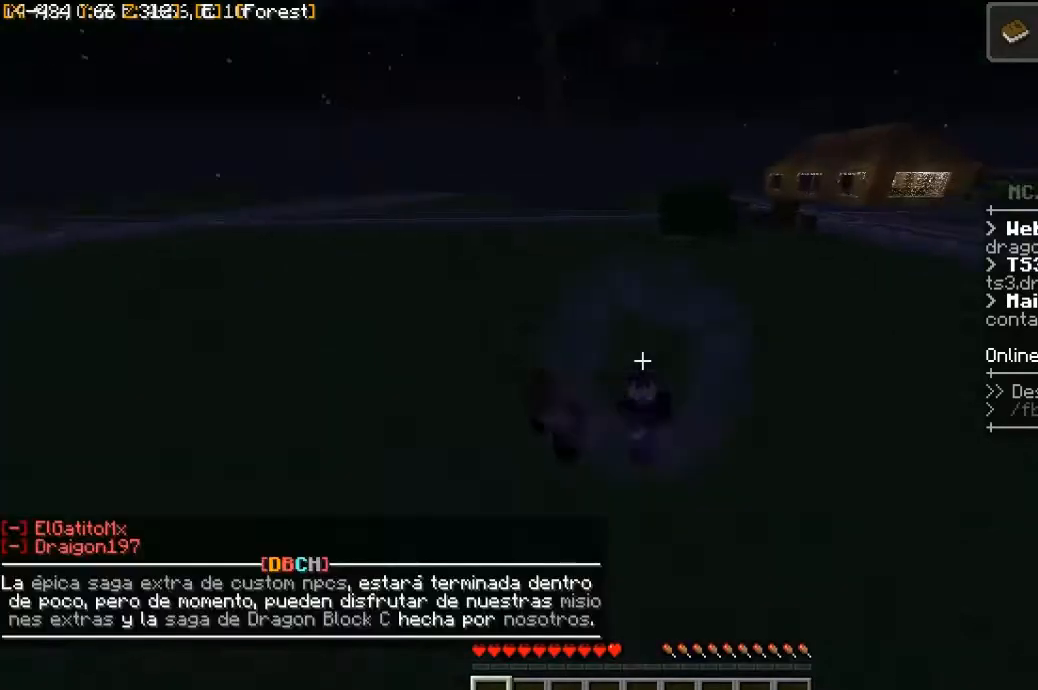
{"keys": [], "mouse": [], "events": [[33, "mouse_left", "down"], [200, "mouse_left", "up"], [300, "mouse_left", "down"], [467, "mouse_left", "up"]]}
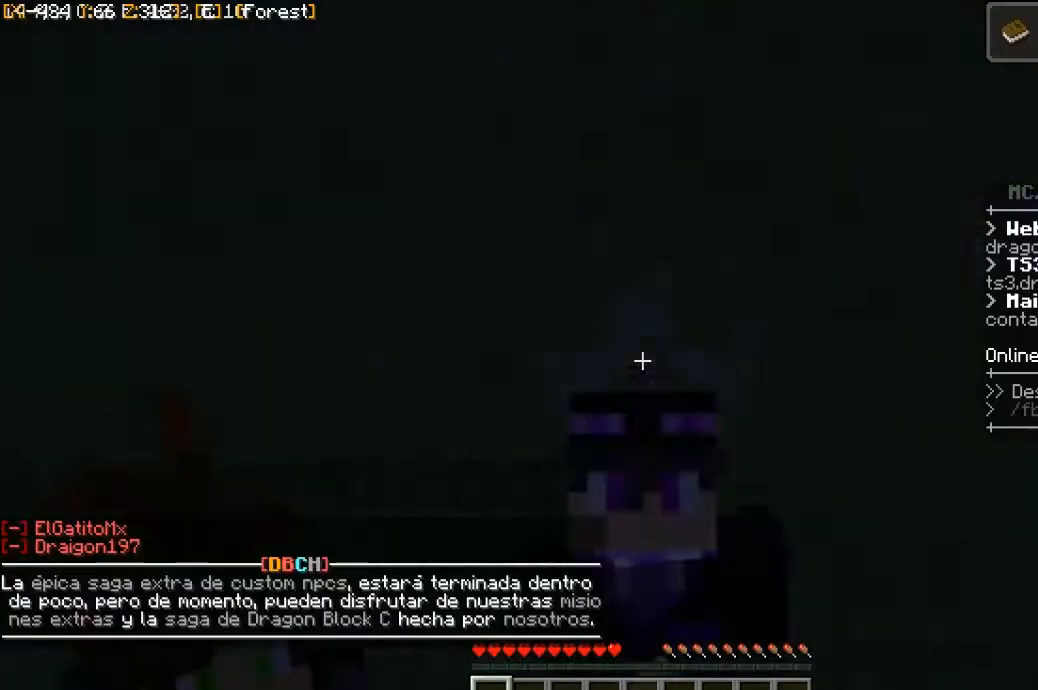
{"keys": [], "mouse": [], "events": []}
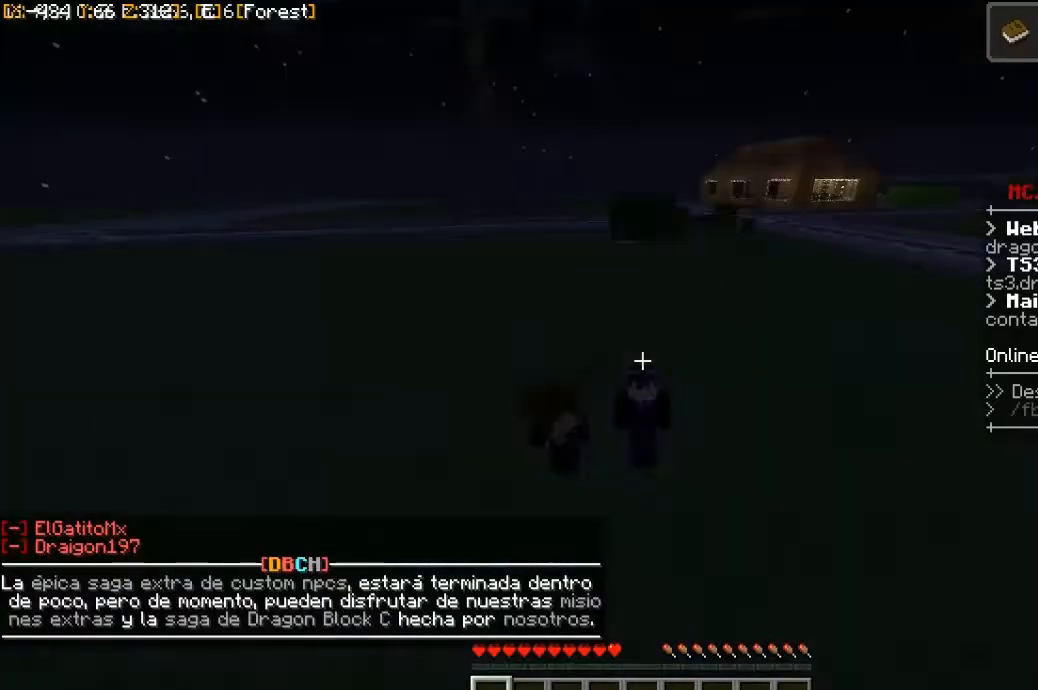
{"keys": [], "mouse": [], "events": []}
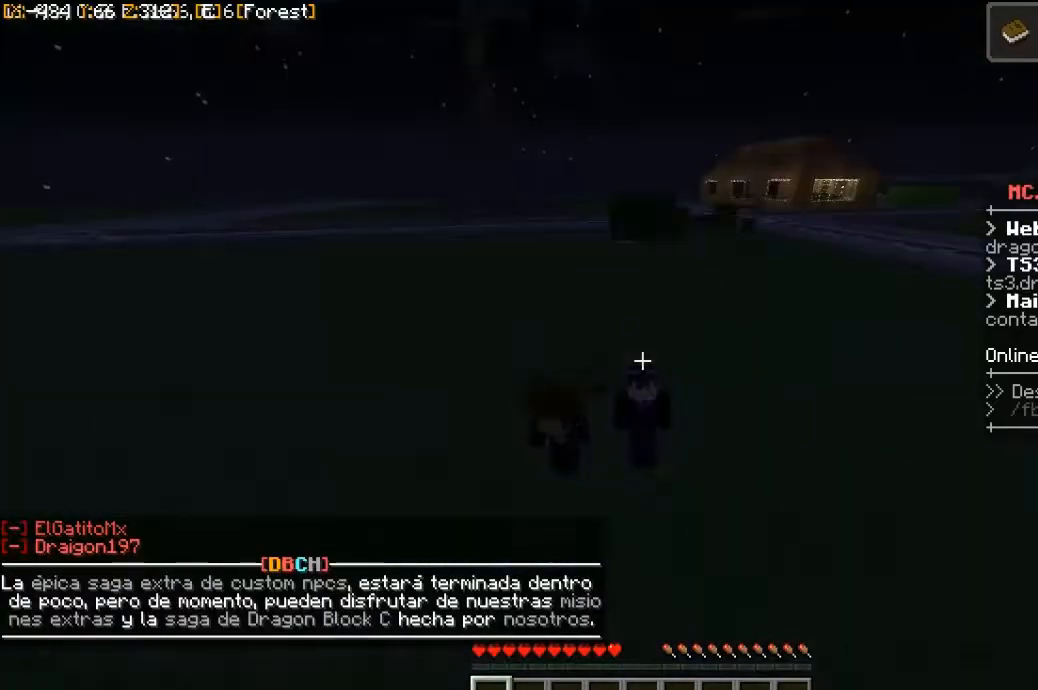
{"keys": [], "mouse": [], "events": []}
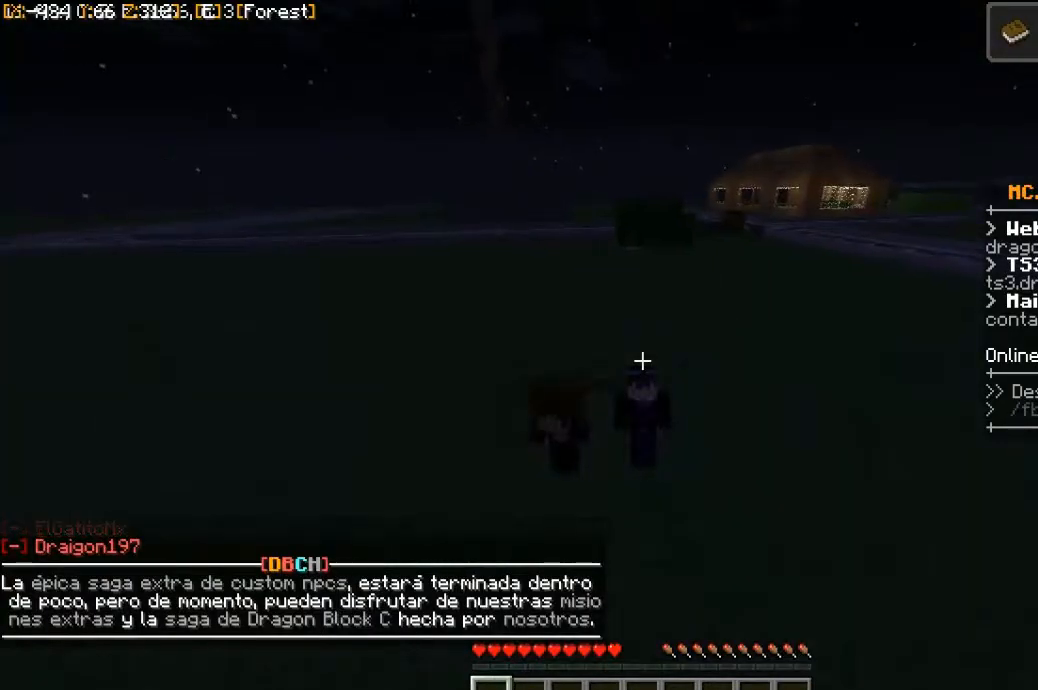
{"keys": [], "mouse": [], "events": []}
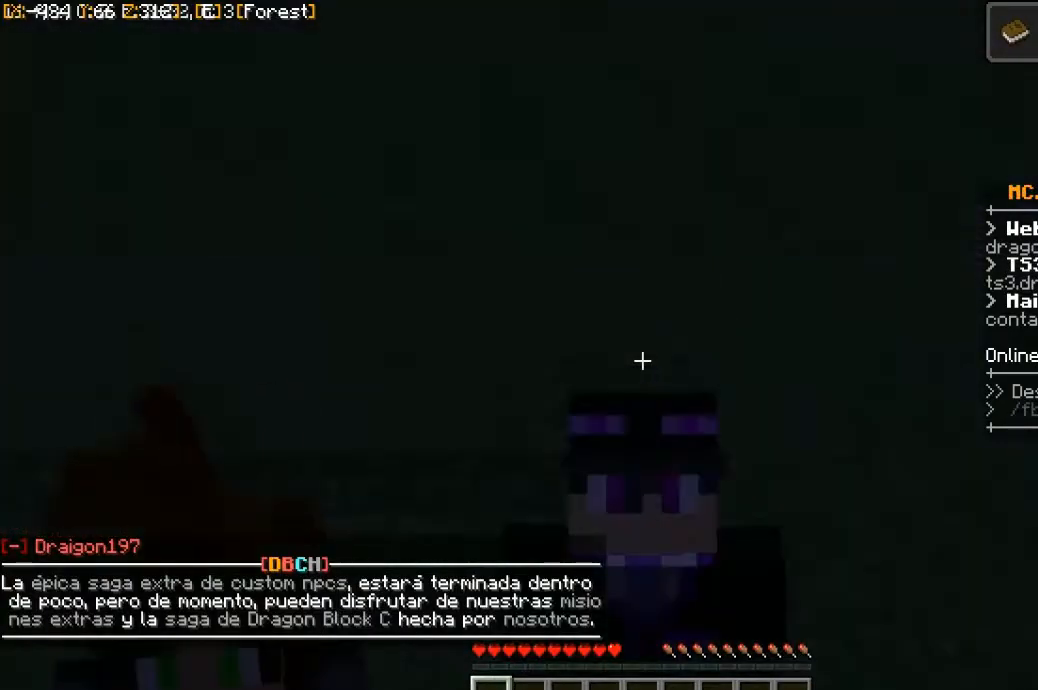
{"keys": [], "mouse": ["left"], "events": [[367, "mouse_left", "down"]]}
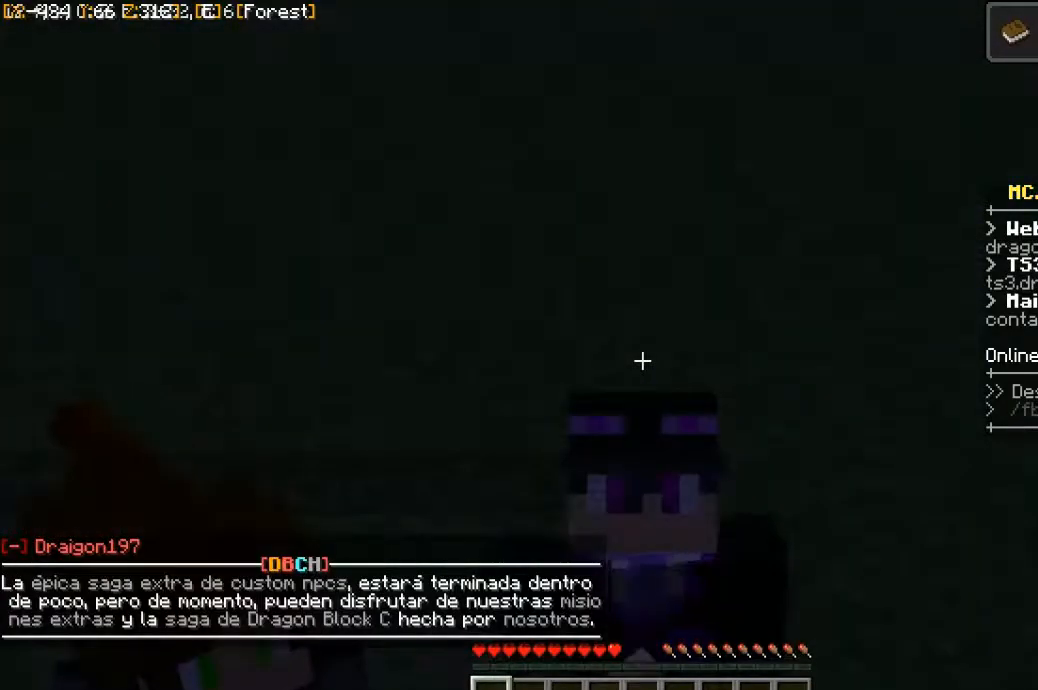
{"keys": [], "mouse": [], "events": [[33, "mouse_left", "up"], [233, "mouse_left", "down"], [300, "mouse_left", "up"]]}
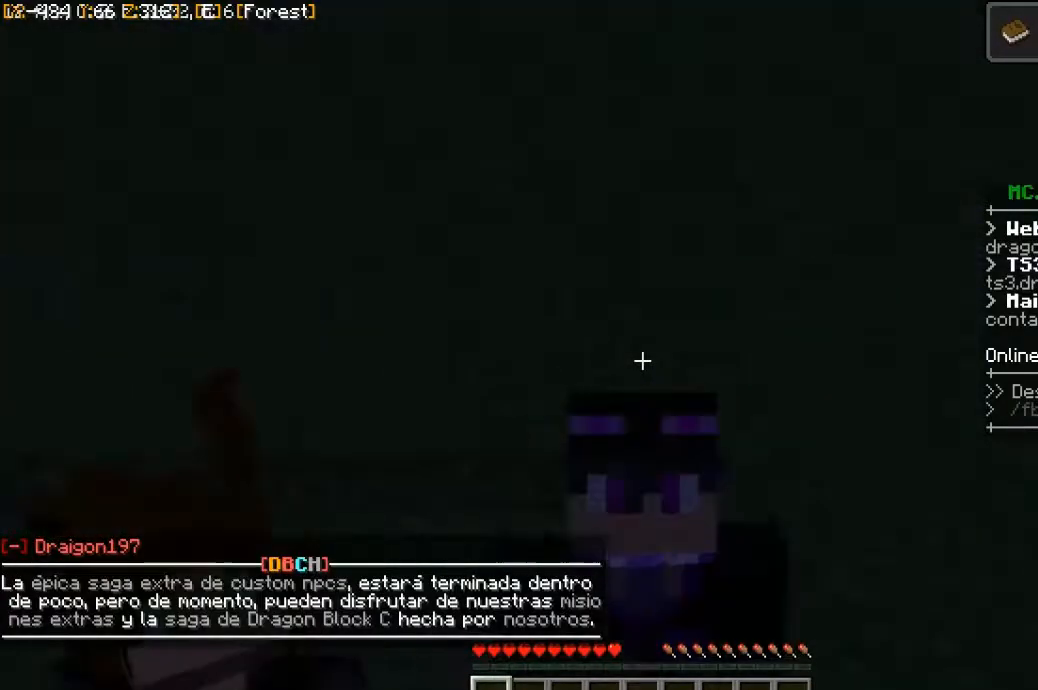
{"keys": [], "mouse": [], "events": [[67, "mouse_left", "down"], [167, "mouse_left", "up"], [233, "mouse_left", "down"], [433, "mouse_left", "up"]]}
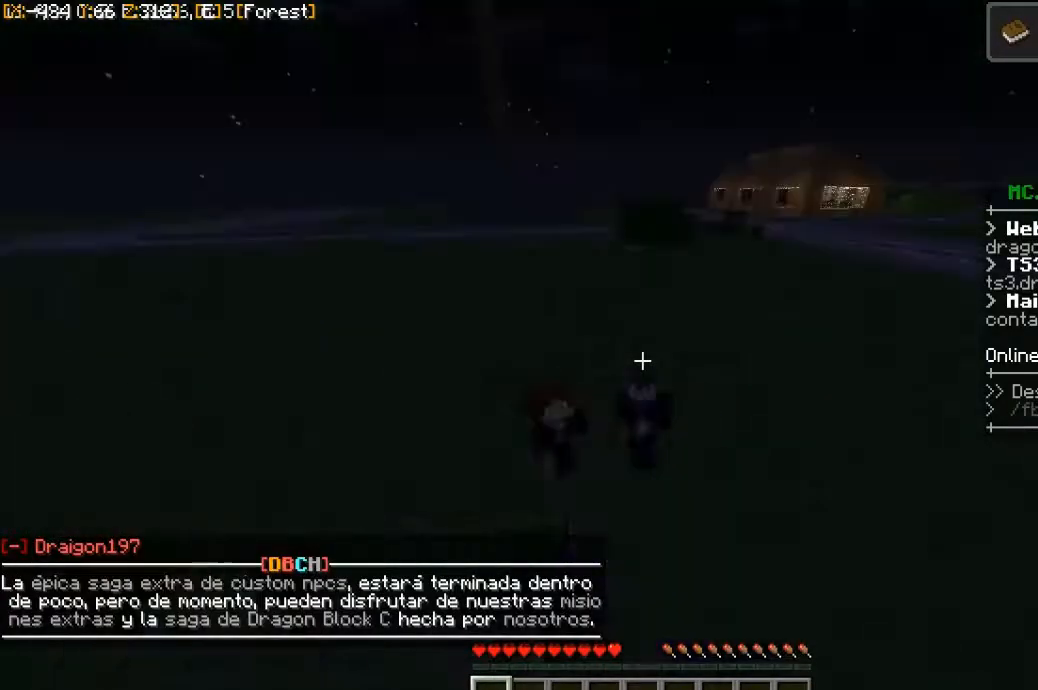
{"keys": [], "mouse": [], "events": [[400, "mouse_left", "down"], [500, "mouse_left", "up"]]}
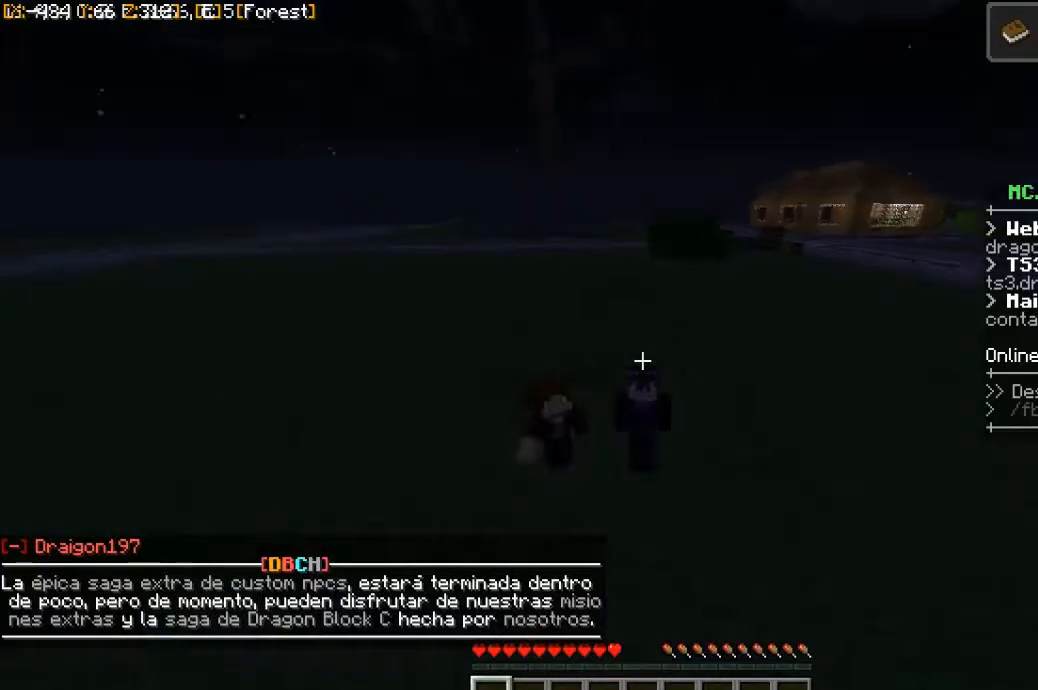
{"keys": [], "mouse": ["left"], "events": [[167, "mouse_left", "down"], [300, "mouse_left", "up"], [467, "mouse_left", "down"]]}
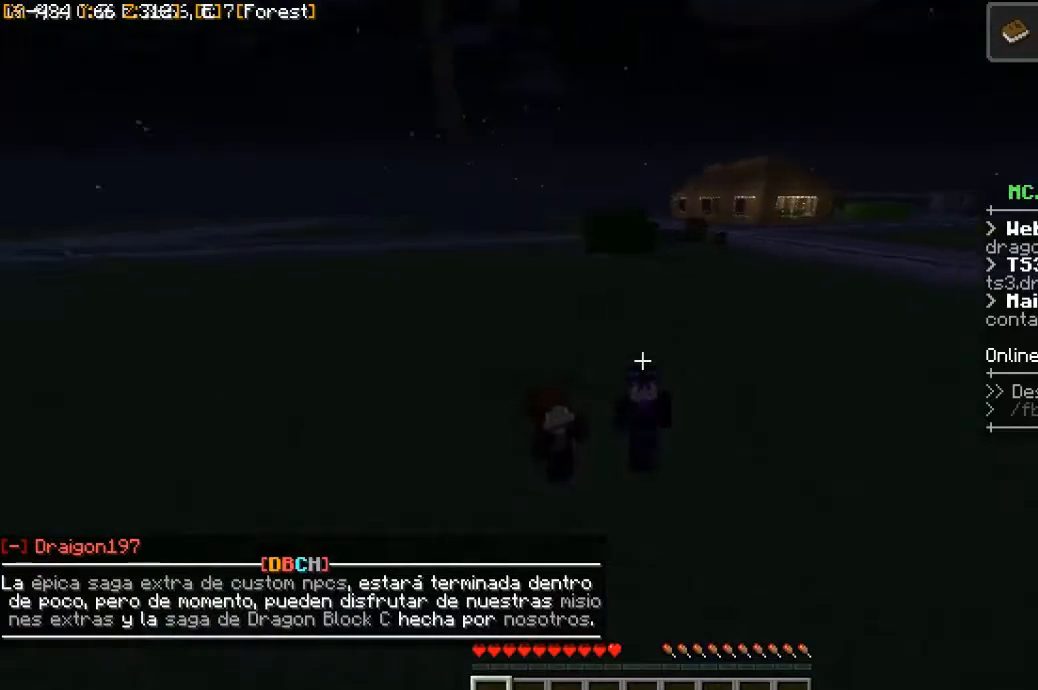
{"keys": [], "mouse": [], "events": [[67, "mouse_left", "up"], [167, "mouse_left", "down"], [367, "mouse_left", "up"]]}
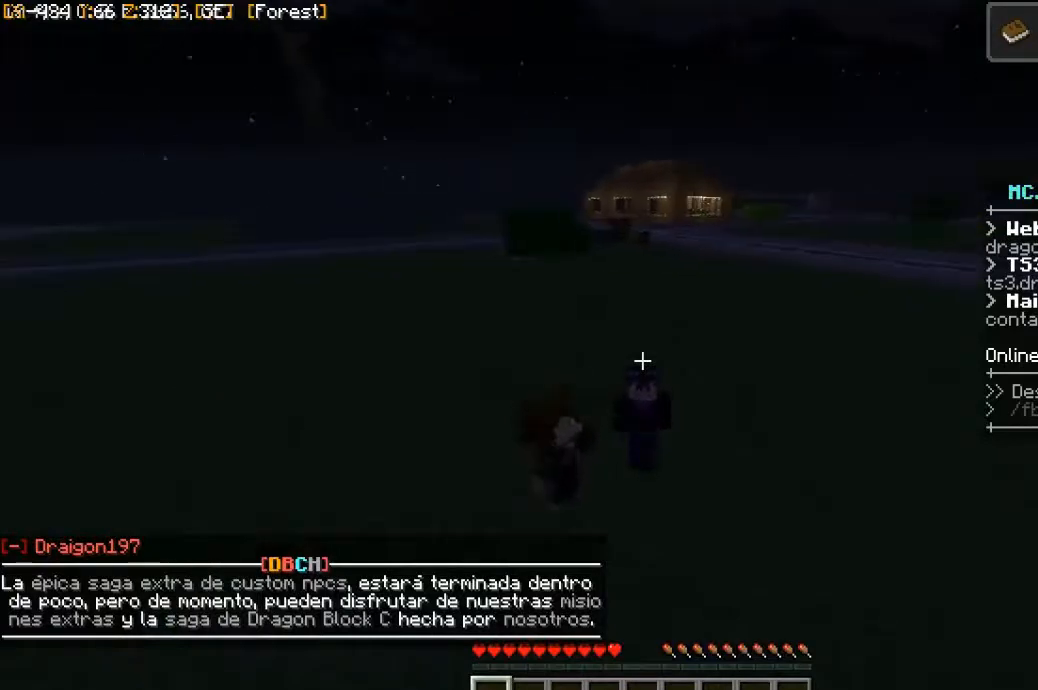
{"keys": [], "mouse": [], "events": [[33, "mouse_left", "down"], [233, "mouse_left", "up"], [400, "mouse_left", "down"], [500, "mouse_left", "up"]]}
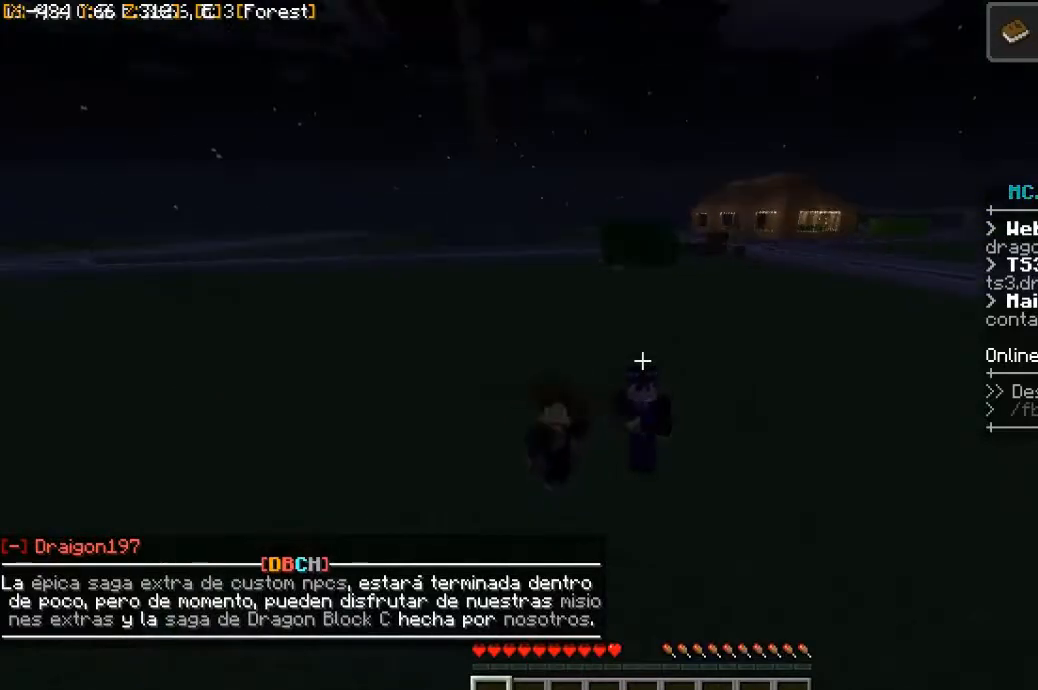
{"keys": [], "mouse": [], "events": [[267, "mouse_left", "down"], [367, "mouse_left", "up"]]}
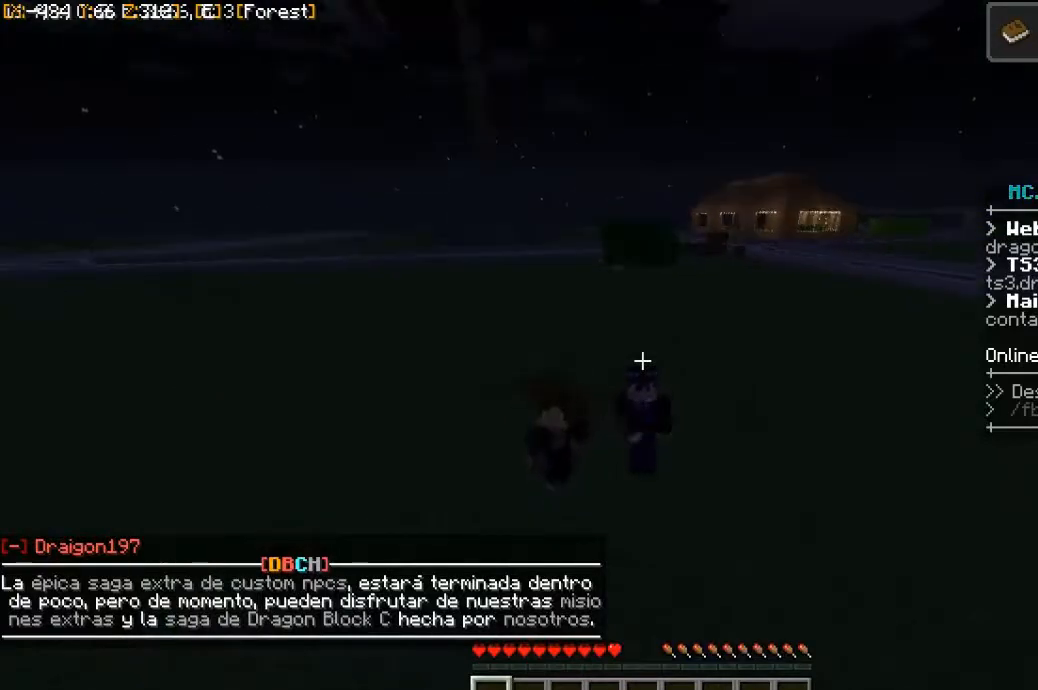
{"keys": [], "mouse": [], "events": [[200, "mouse_left", "down"], [300, "mouse_left", "up"]]}
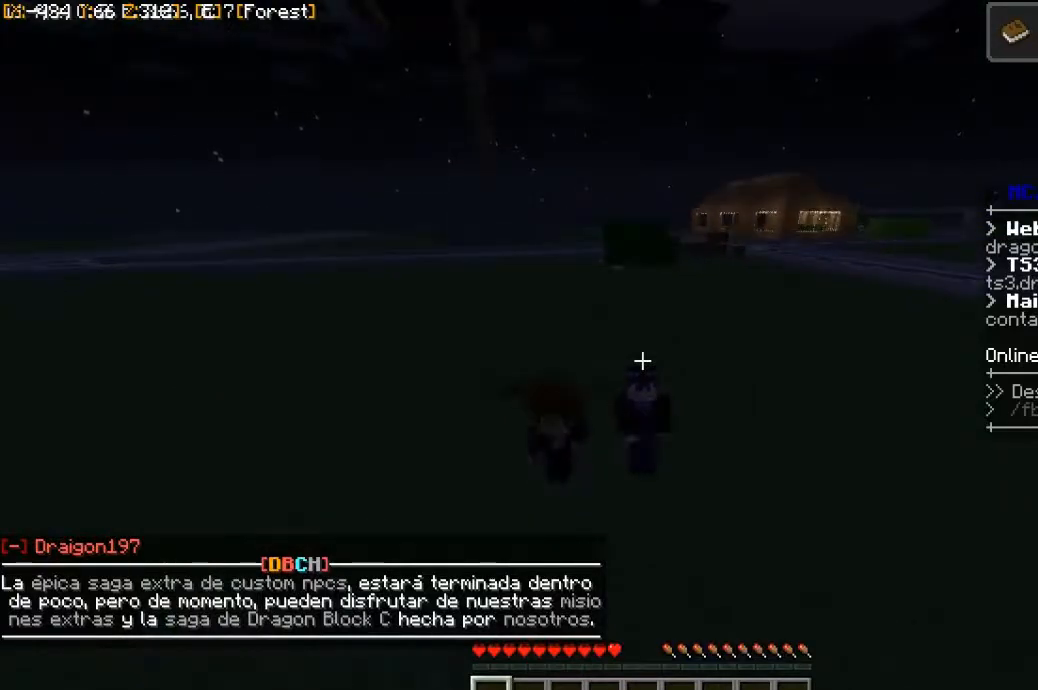
{"keys": [], "mouse": [], "events": []}
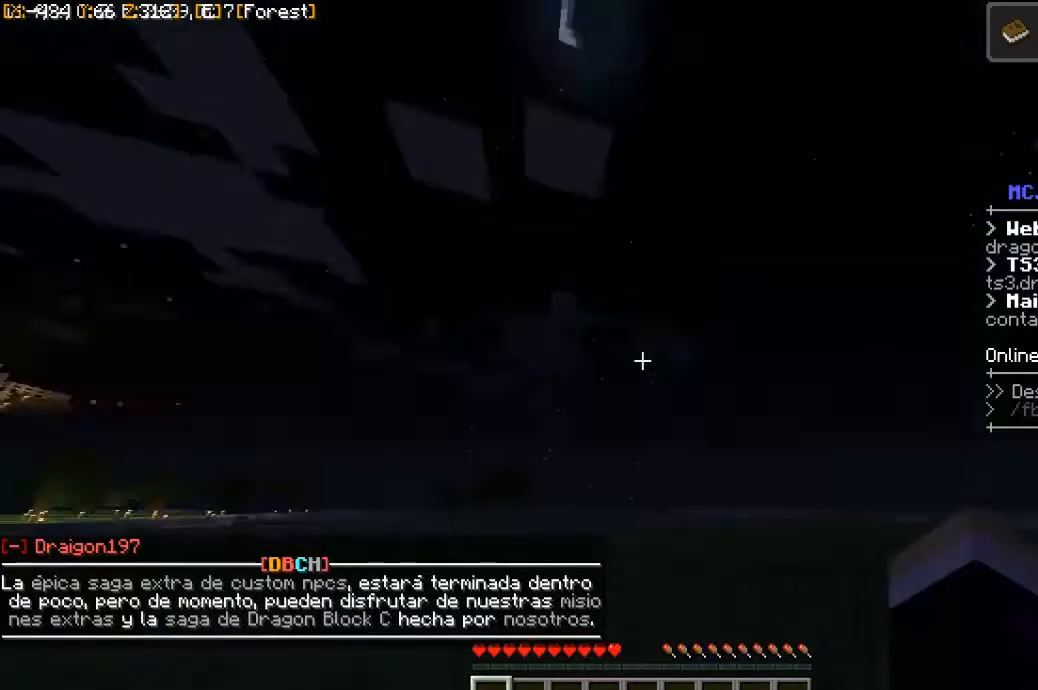
{"keys": [], "mouse": [], "events": []}
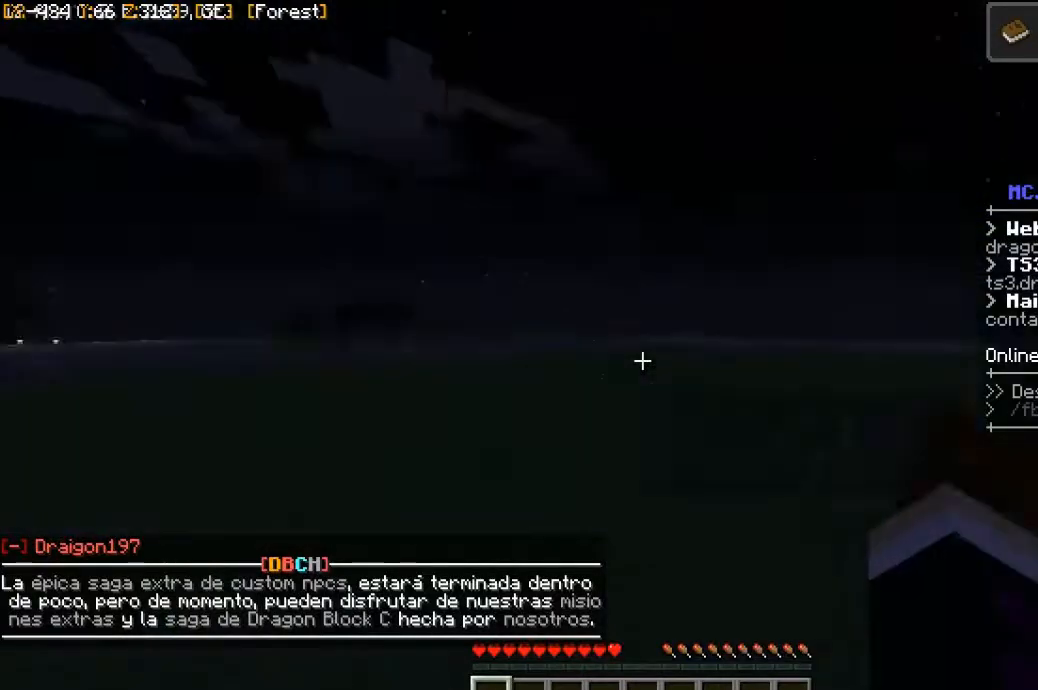
{"keys": [], "mouse": [], "events": [[233, "mouse_left", "down"], [333, "mouse_left", "up"]]}
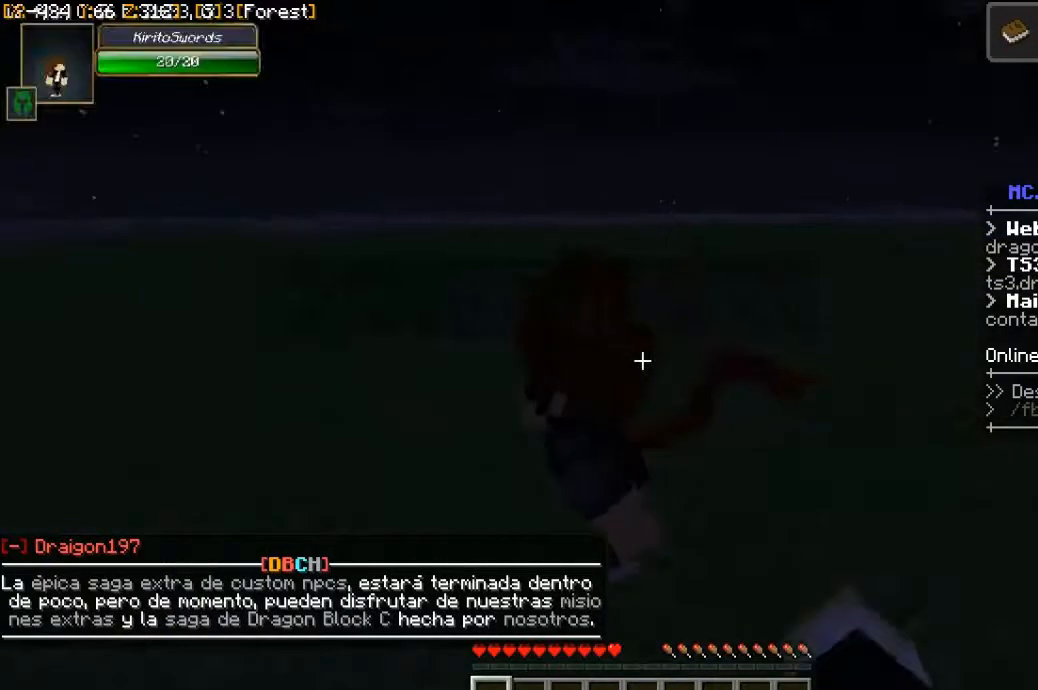
{"keys": ["a"], "mouse": [], "events": [[33, "mouse_left", "down"], [100, "mouse_left", "up"], [100, "s", "down"], [200, "a", "down"], [433, "s", "up"]]}
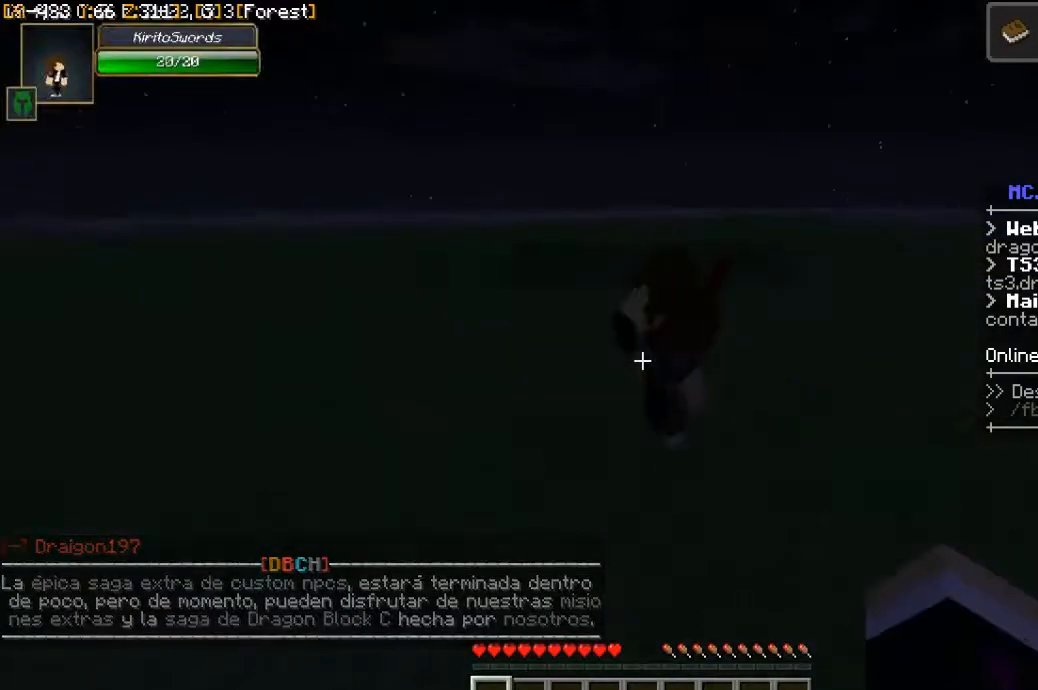
{"keys": [], "mouse": [], "events": [[33, "mouse_left", "down"], [133, "mouse_left", "up"], [133, "w", "down"], [233, "a", "up"], [333, "w", "up"]]}
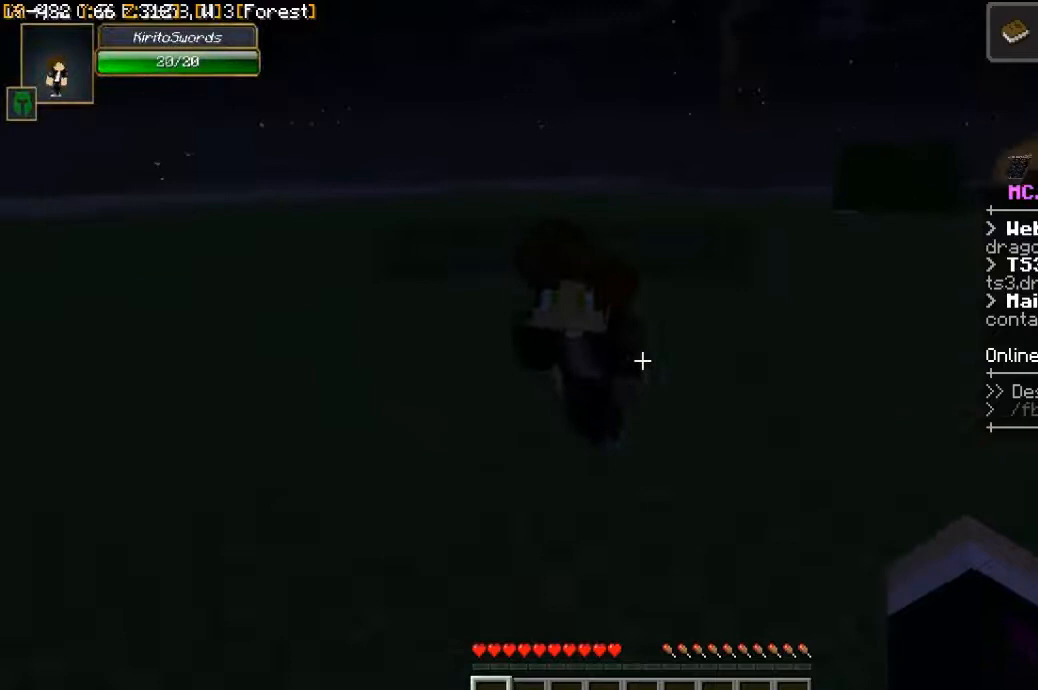
{"keys": [], "mouse": [], "events": []}
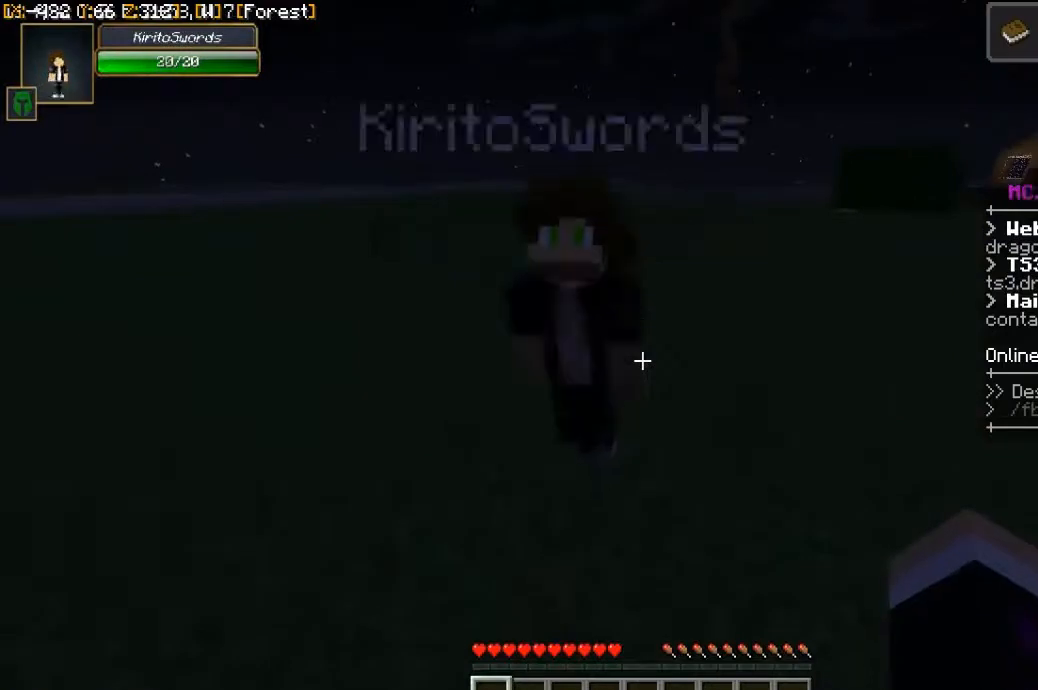
{"keys": ["a"], "mouse": [], "events": [[67, "mouse_left", "down"], [133, "mouse_left", "up"], [433, "a", "down"]]}
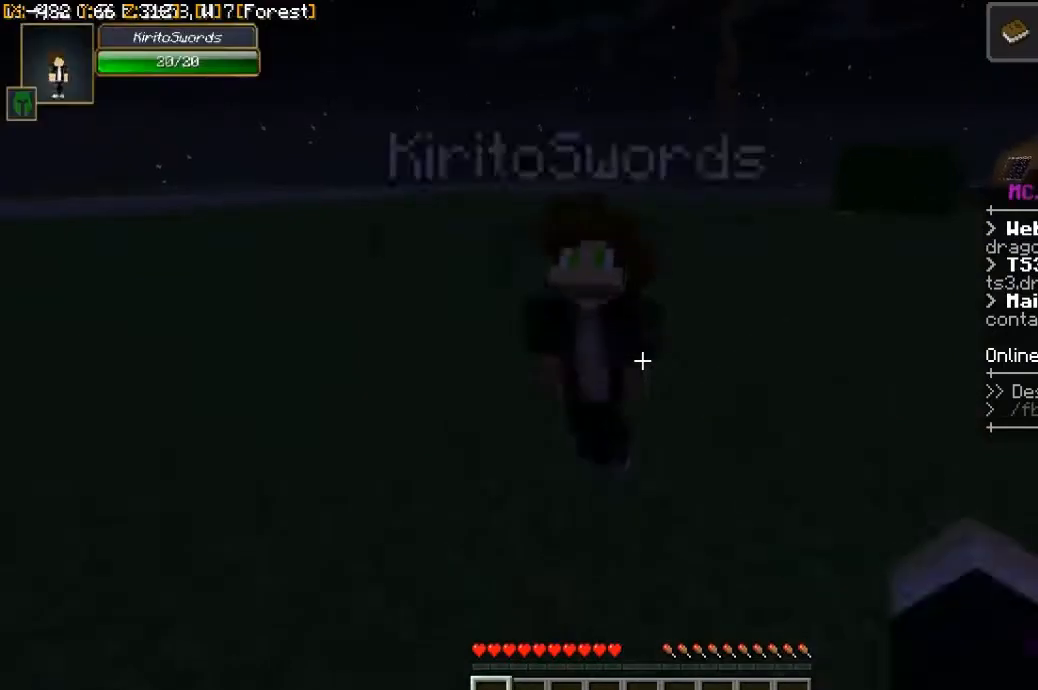
{"keys": ["w"], "mouse": [], "events": [[100, "a", "up"], [100, "mouse_left", "down"], [267, "mouse_left", "up"], [367, "mouse_left", "down"], [433, "mouse_left", "up"], [433, "w", "down"]]}
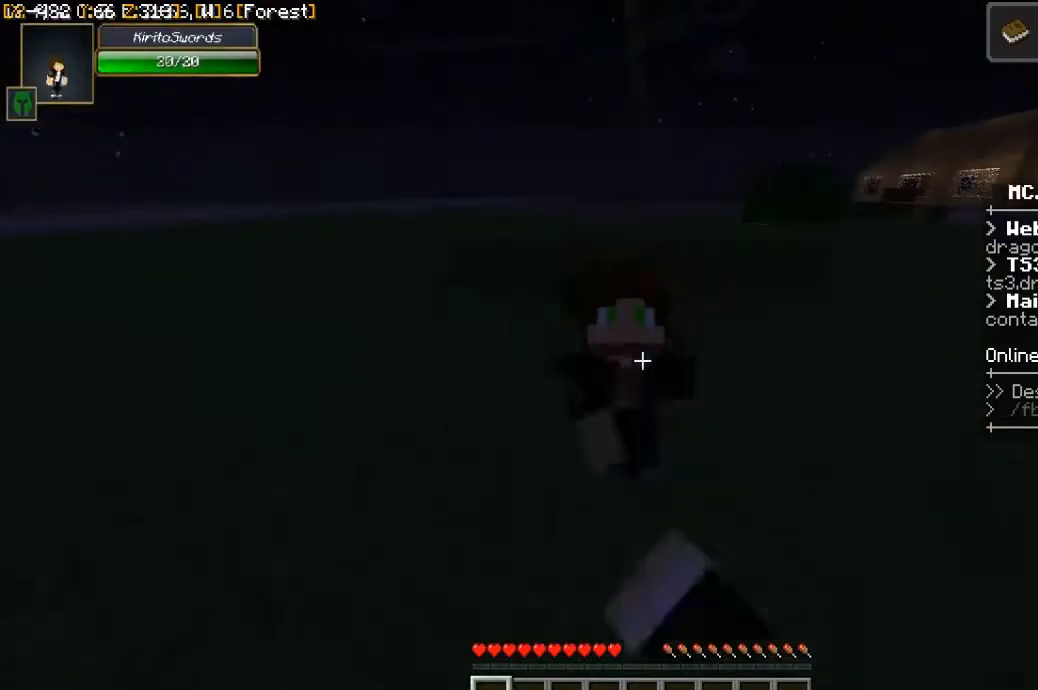
{"keys": [], "mouse": [], "events": [[100, "w", "up"], [200, "mouse_left", "down"], [267, "mouse_left", "up"]]}
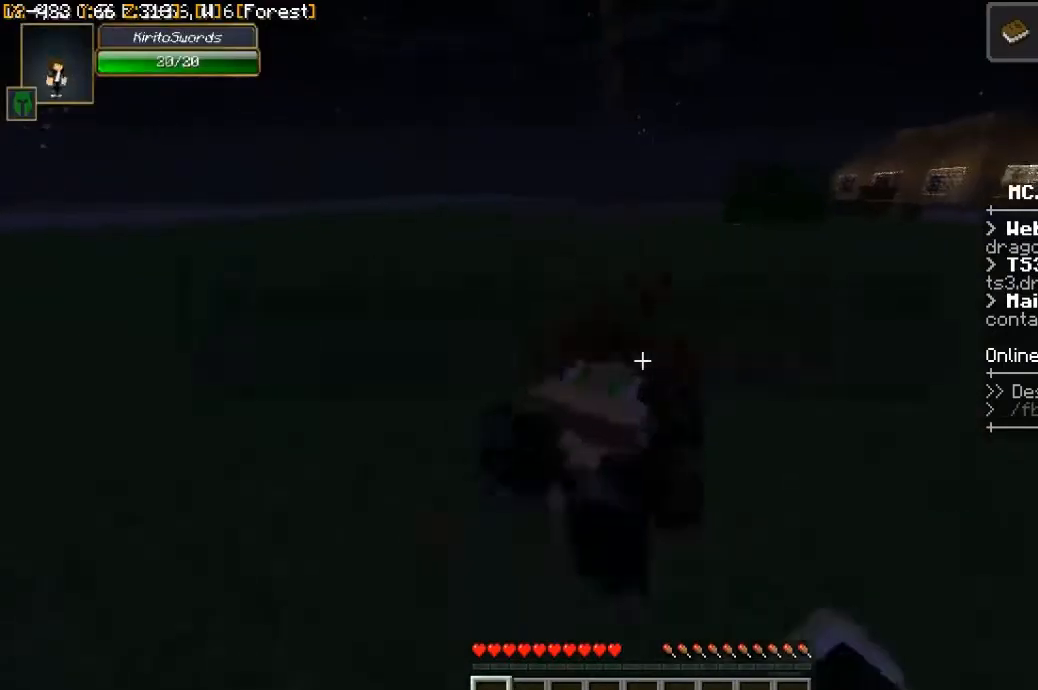
{"keys": [], "mouse": [], "events": [[100, "mouse_left", "down"], [200, "mouse_left", "up"], [367, "mouse_left", "down"], [433, "mouse_left", "up"]]}